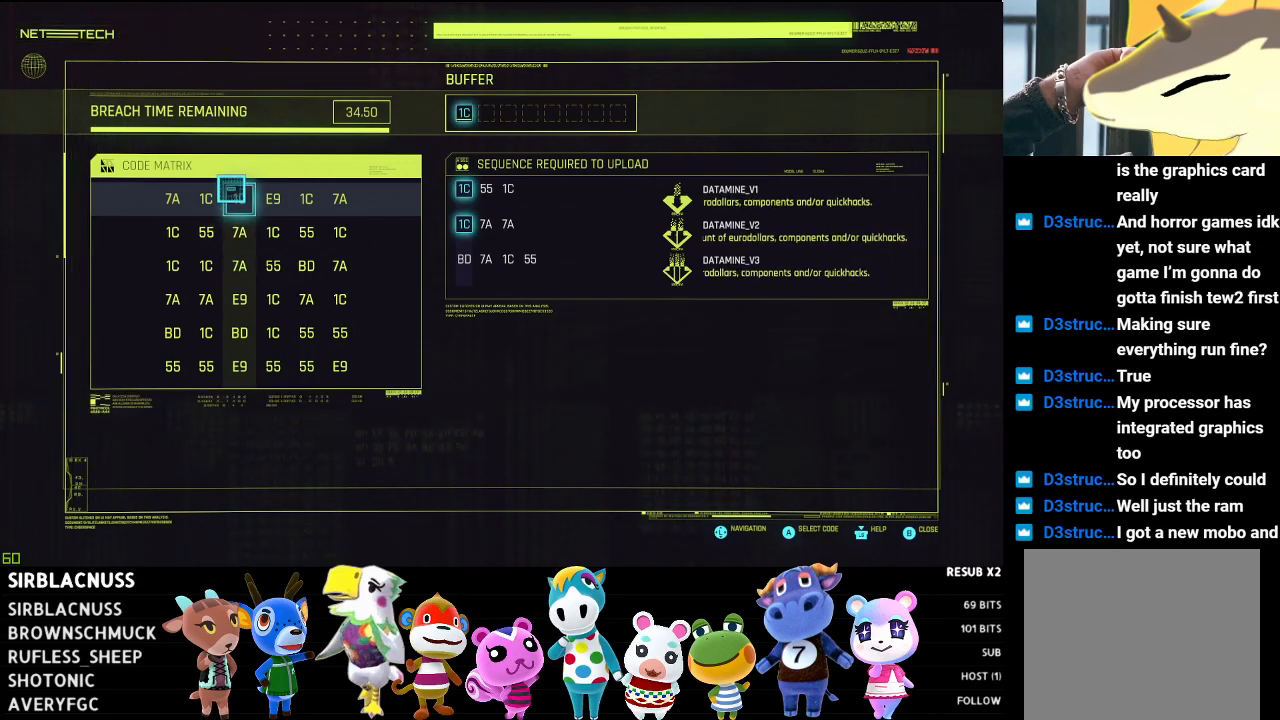
Gameplay with a controller (Xbox layout); each line is a JSON object with the inputs held at the frame after it. "events" lists button and stick changes between this image and that frame as [ms after this image, input, new state], when the widget could be followed in between.
{"buttons": [], "left_stick": "down", "right_stick": "center", "events": [[150, "left_stick", "down"]]}
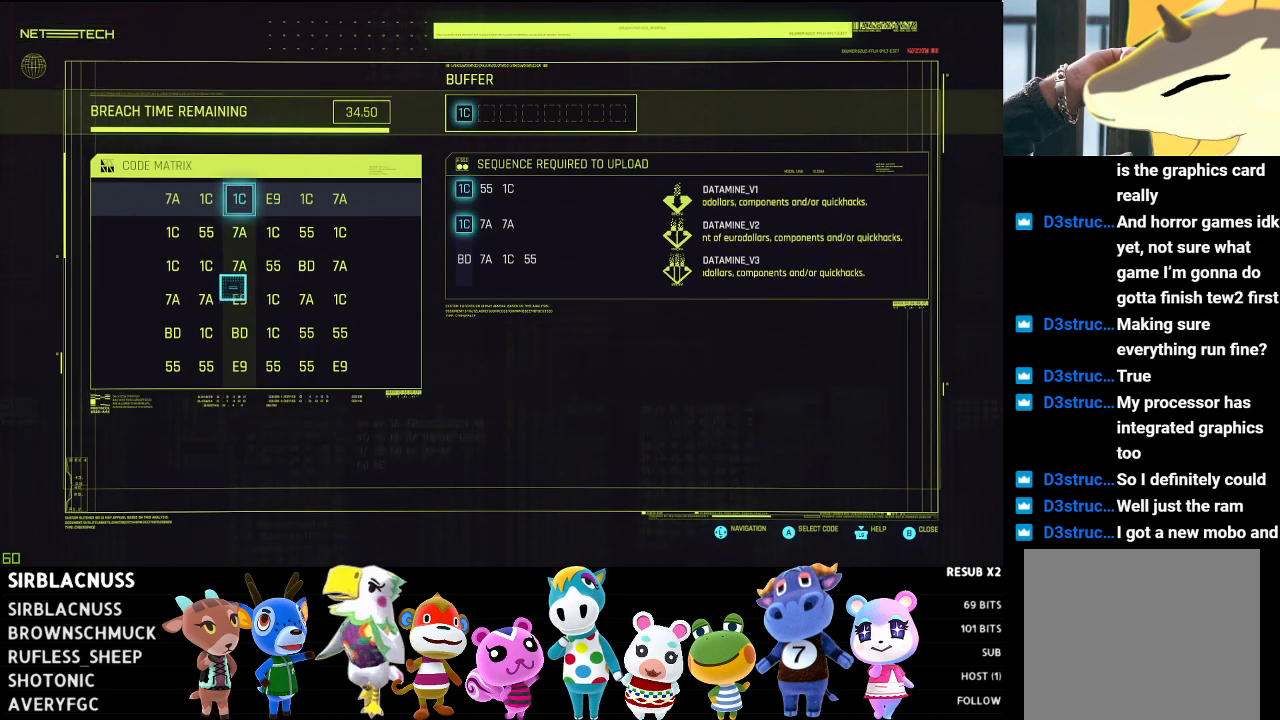
{"buttons": [], "left_stick": "center", "right_stick": "center", "events": [[17, "left_stick", "center"]]}
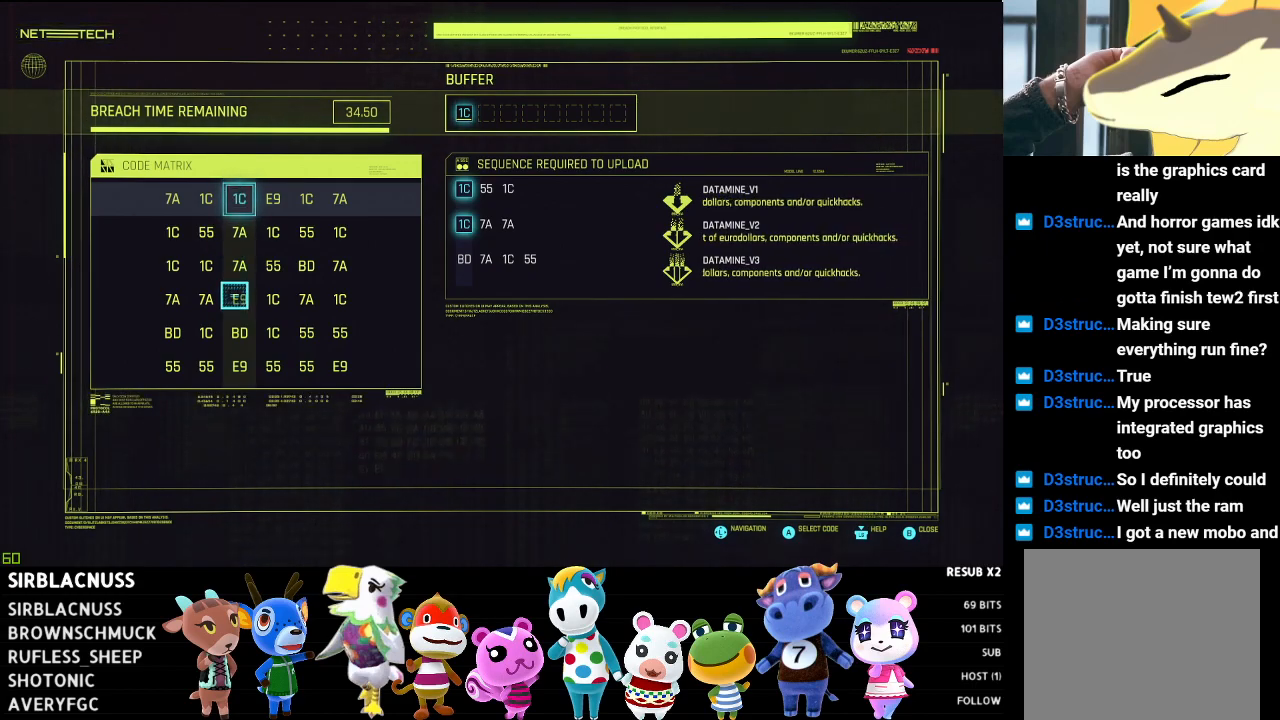
{"buttons": [], "left_stick": "center", "right_stick": "center", "events": []}
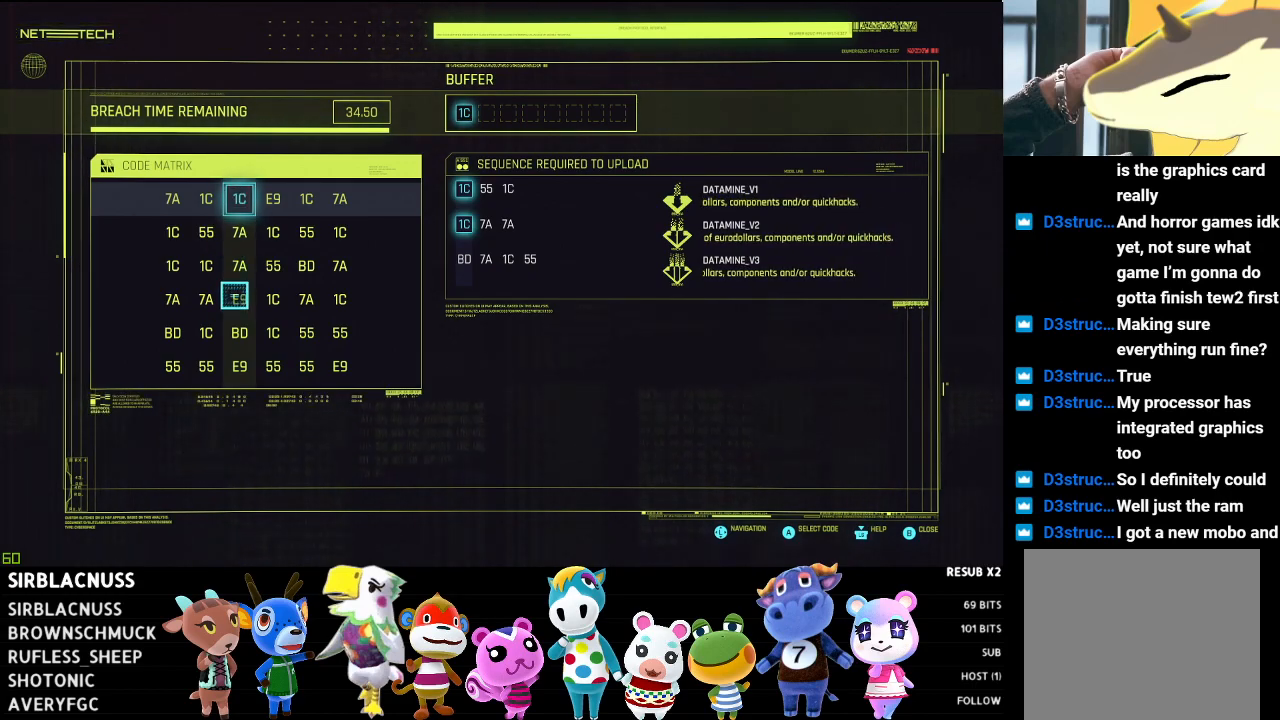
{"buttons": [], "left_stick": "up", "right_stick": "center", "events": [[283, "left_stick", "up"]]}
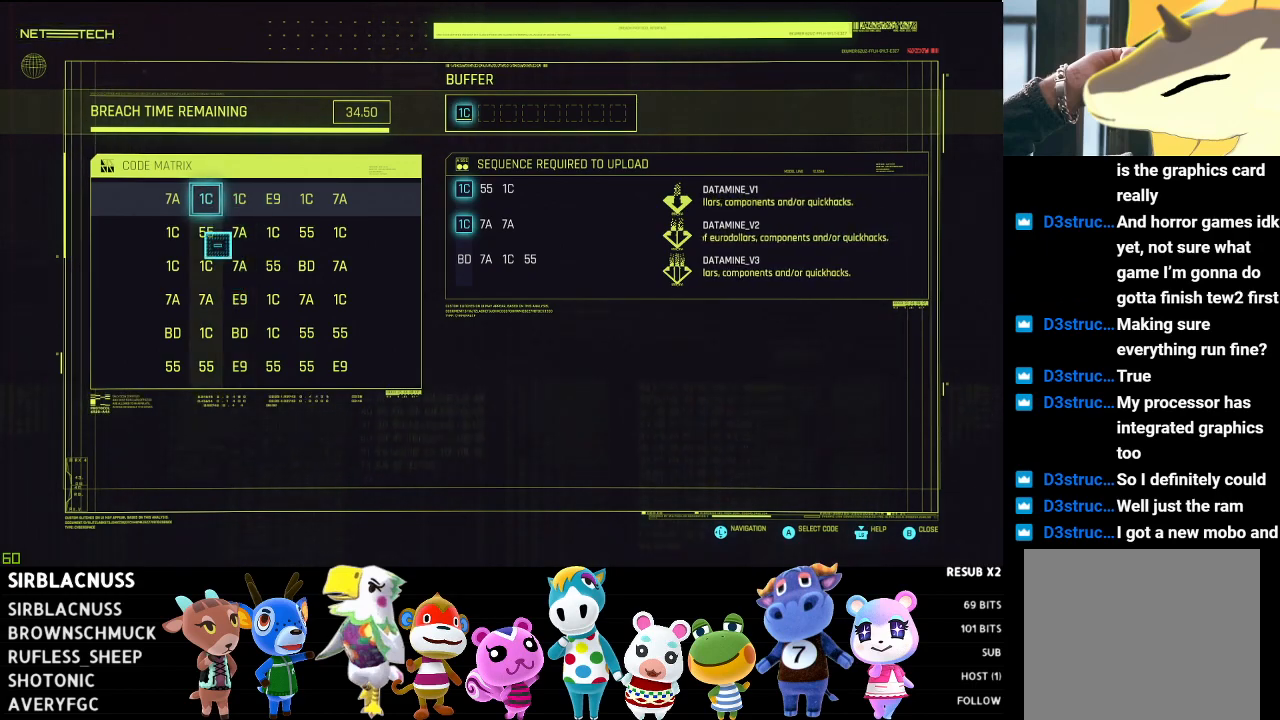
{"buttons": [], "left_stick": "center", "right_stick": "center", "events": [[67, "left_stick", "center"], [383, "left_stick", "up"], [500, "left_stick", "center"]]}
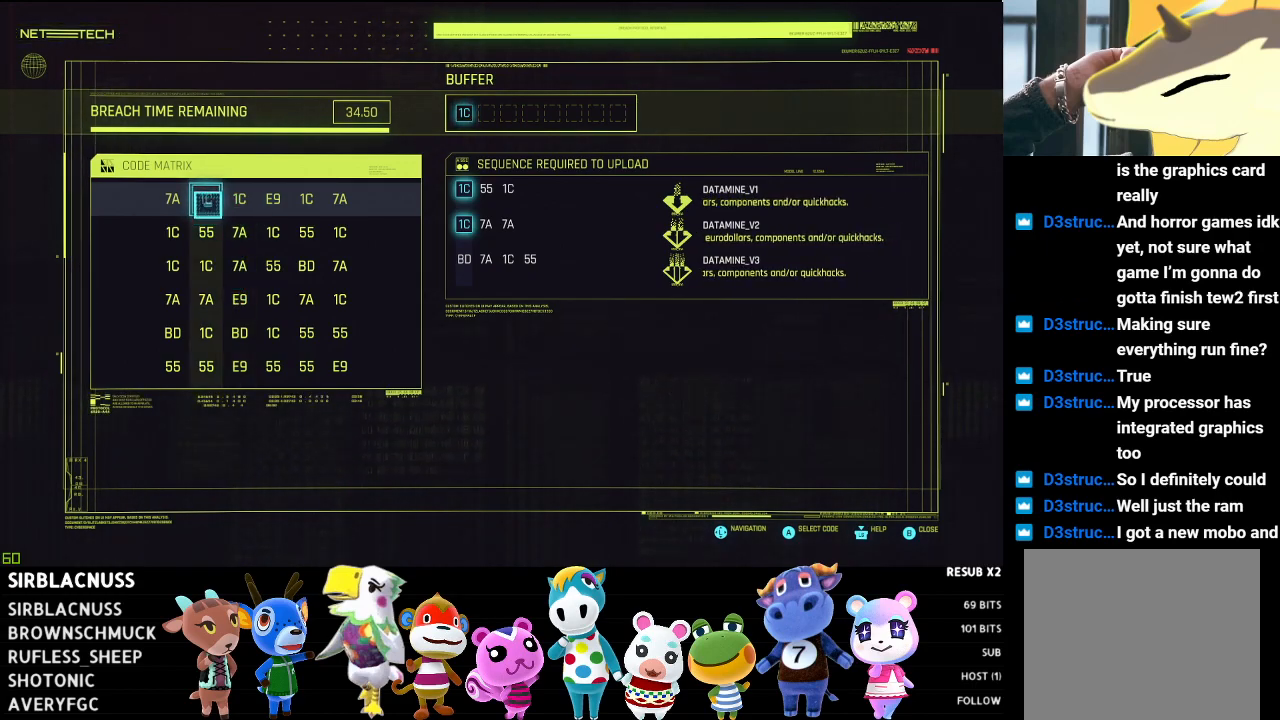
{"buttons": [], "left_stick": "center", "right_stick": "center", "events": []}
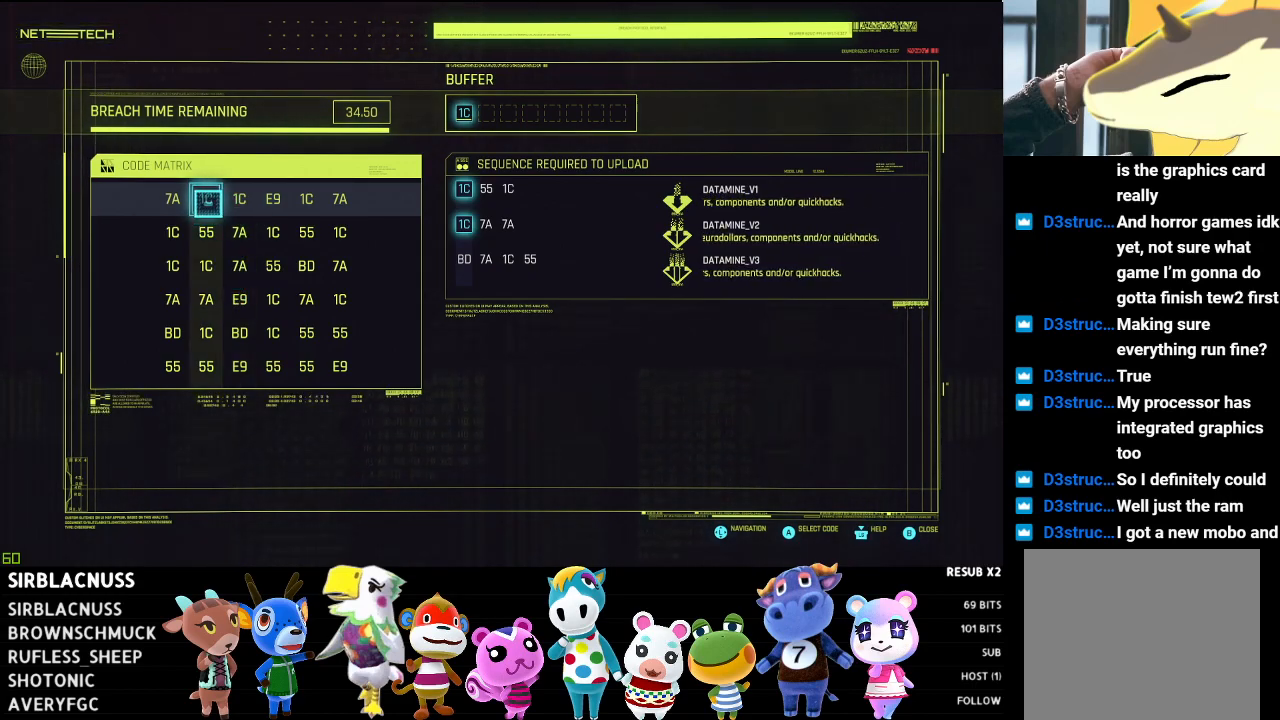
{"buttons": [], "left_stick": "down", "right_stick": "center", "events": [[500, "left_stick", "down"]]}
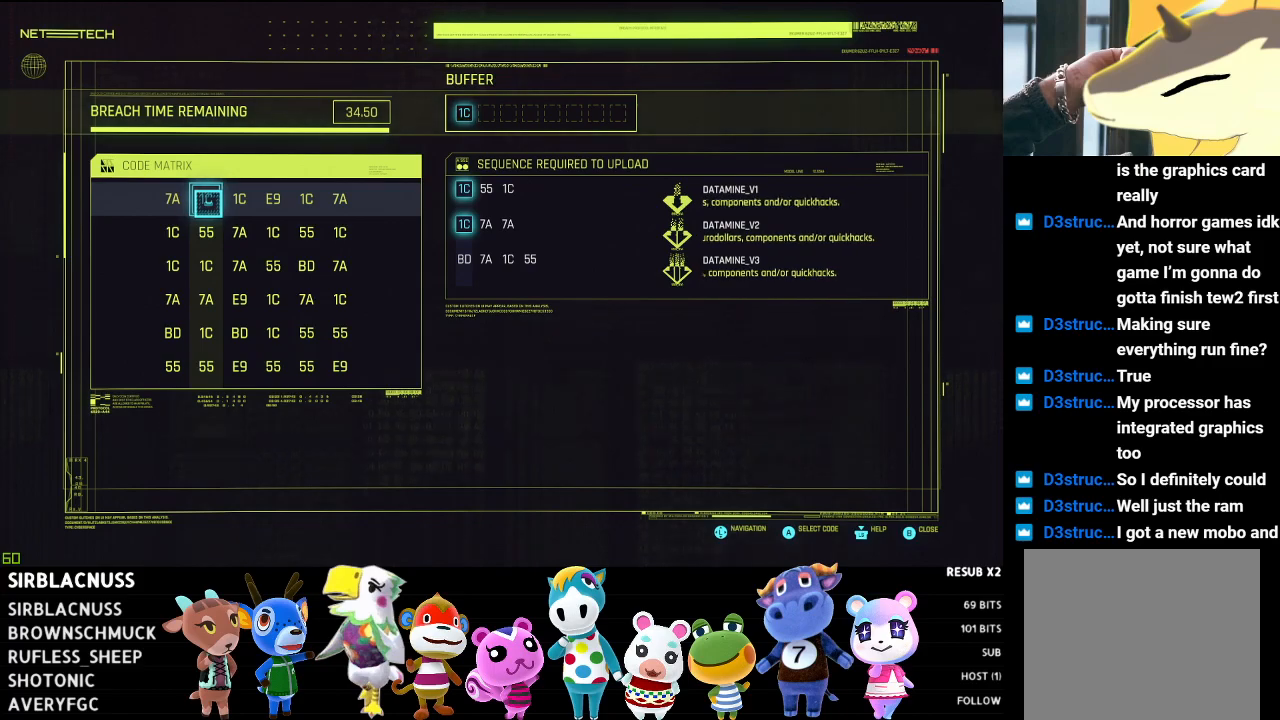
{"buttons": [], "left_stick": "center", "right_stick": "center", "events": [[283, "left_stick", "center"]]}
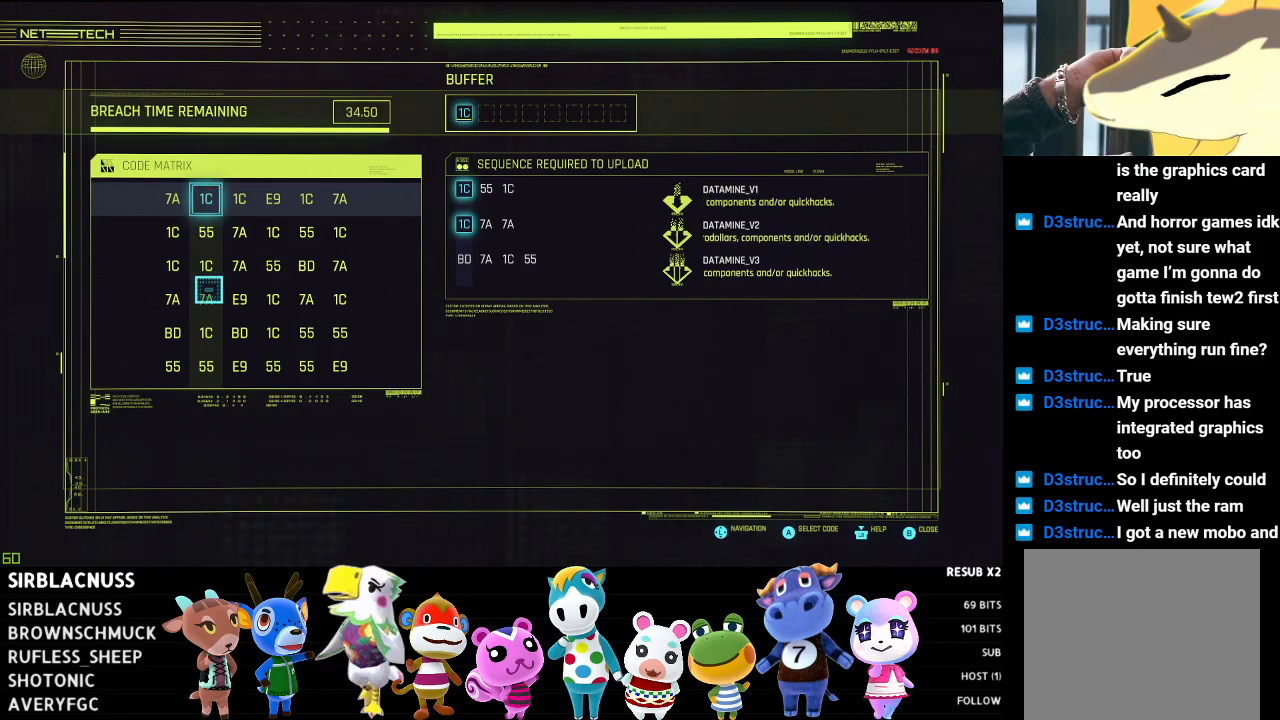
{"buttons": [], "left_stick": "center", "right_stick": "center", "events": [[67, "left_stick", "right"], [367, "left_stick", "center"]]}
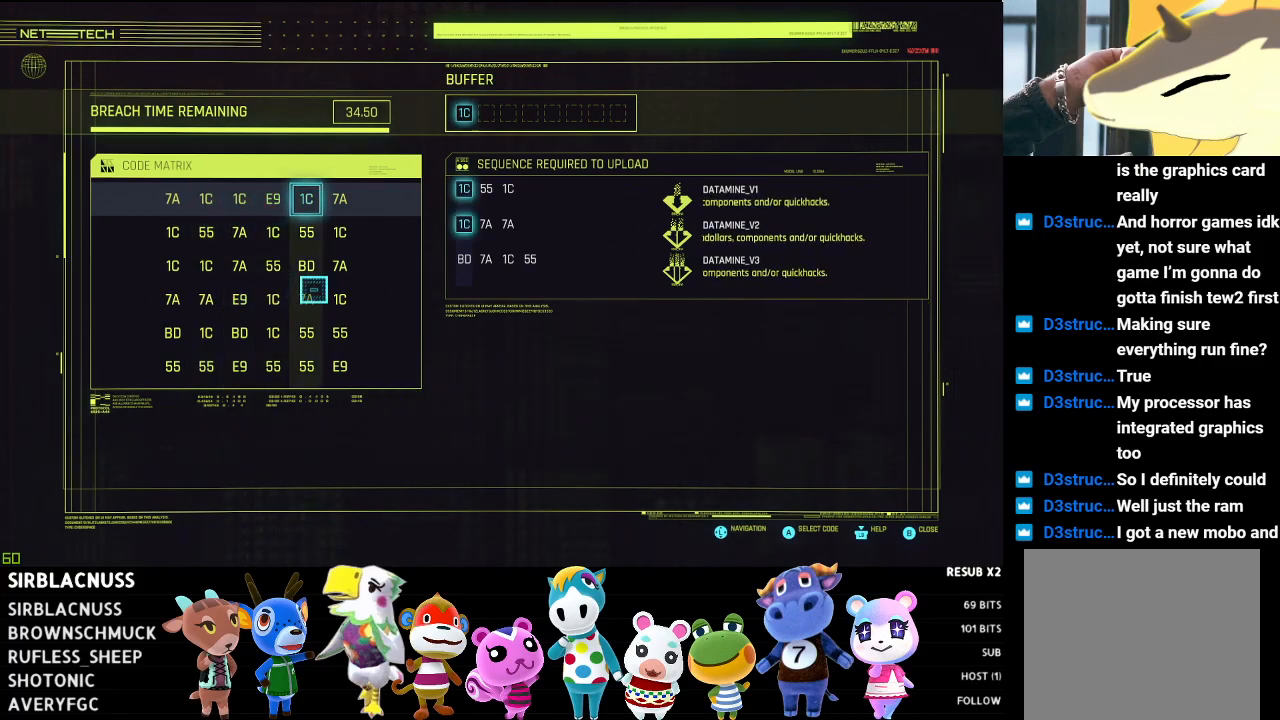
{"buttons": [], "left_stick": "center", "right_stick": "center", "events": [[283, "left_stick", "down-left"], [483, "left_stick", "center"]]}
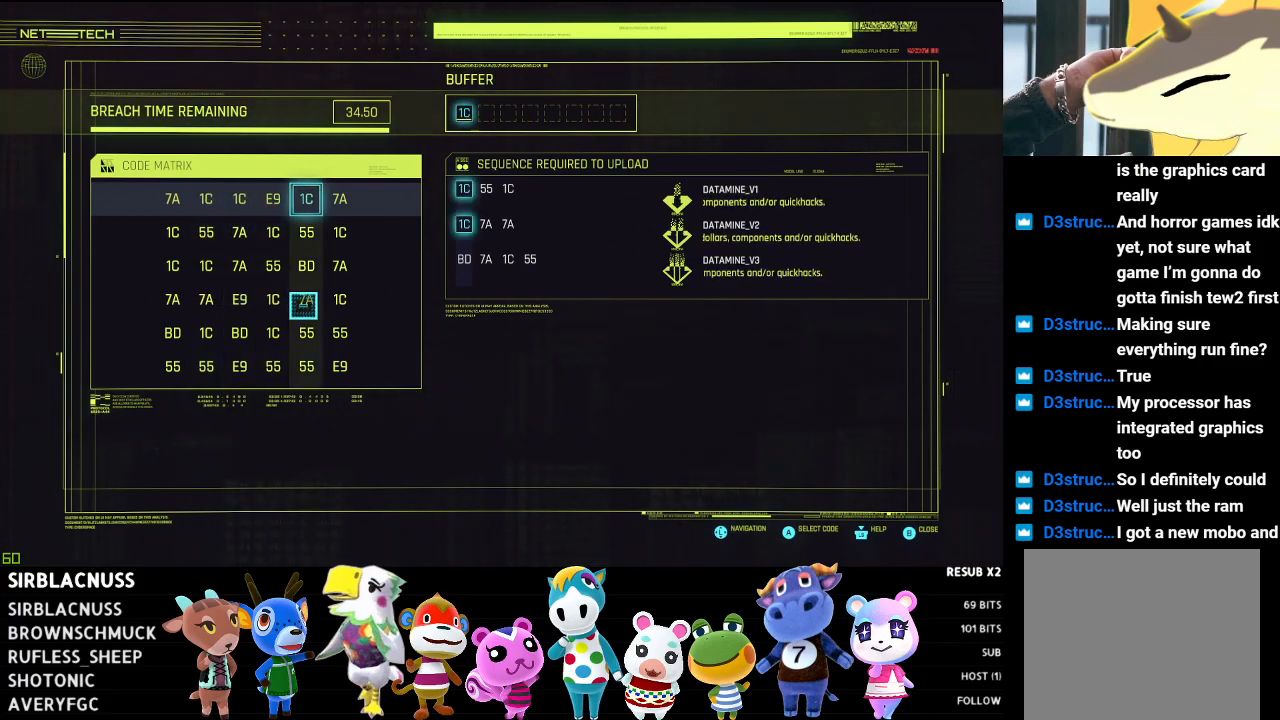
{"buttons": [], "left_stick": "center", "right_stick": "center", "events": [[200, "left_stick", "up"], [433, "left_stick", "center"]]}
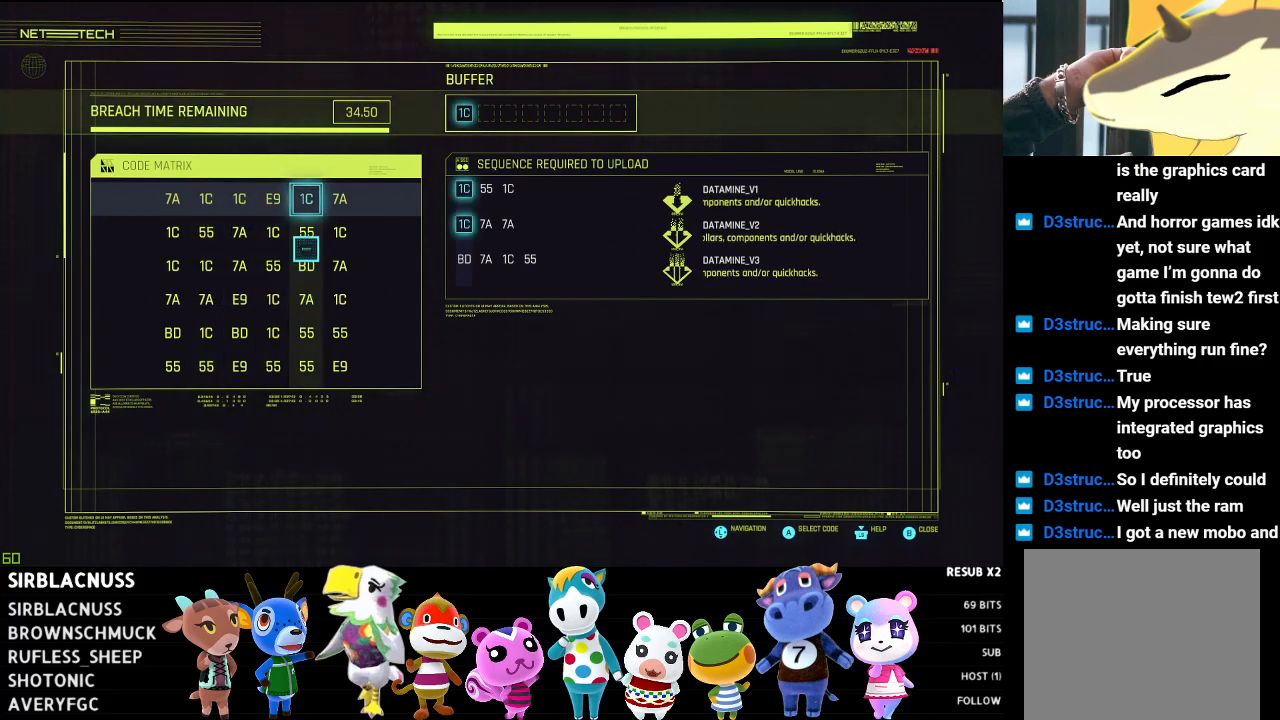
{"buttons": [], "left_stick": "center", "right_stick": "center", "events": [[217, "left_stick", "left"], [467, "left_stick", "center"]]}
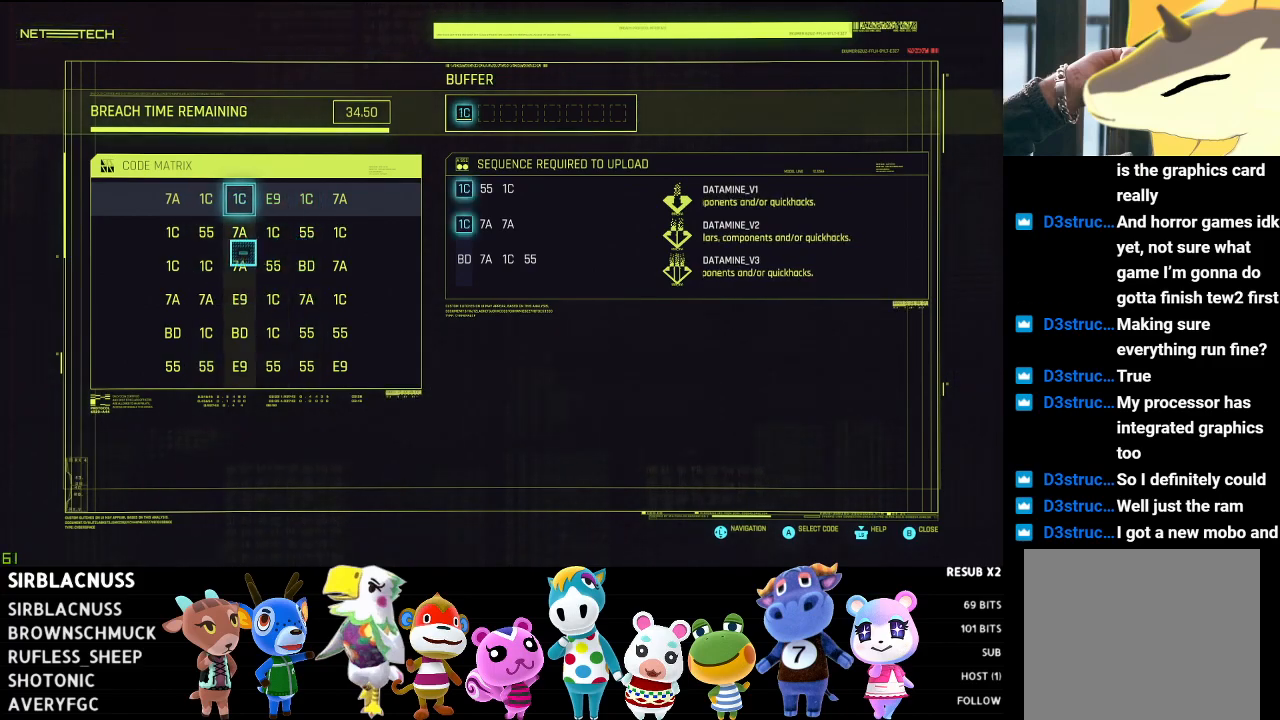
{"buttons": [], "left_stick": "center", "right_stick": "center", "events": [[250, "left_stick", "down"], [400, "left_stick", "center"]]}
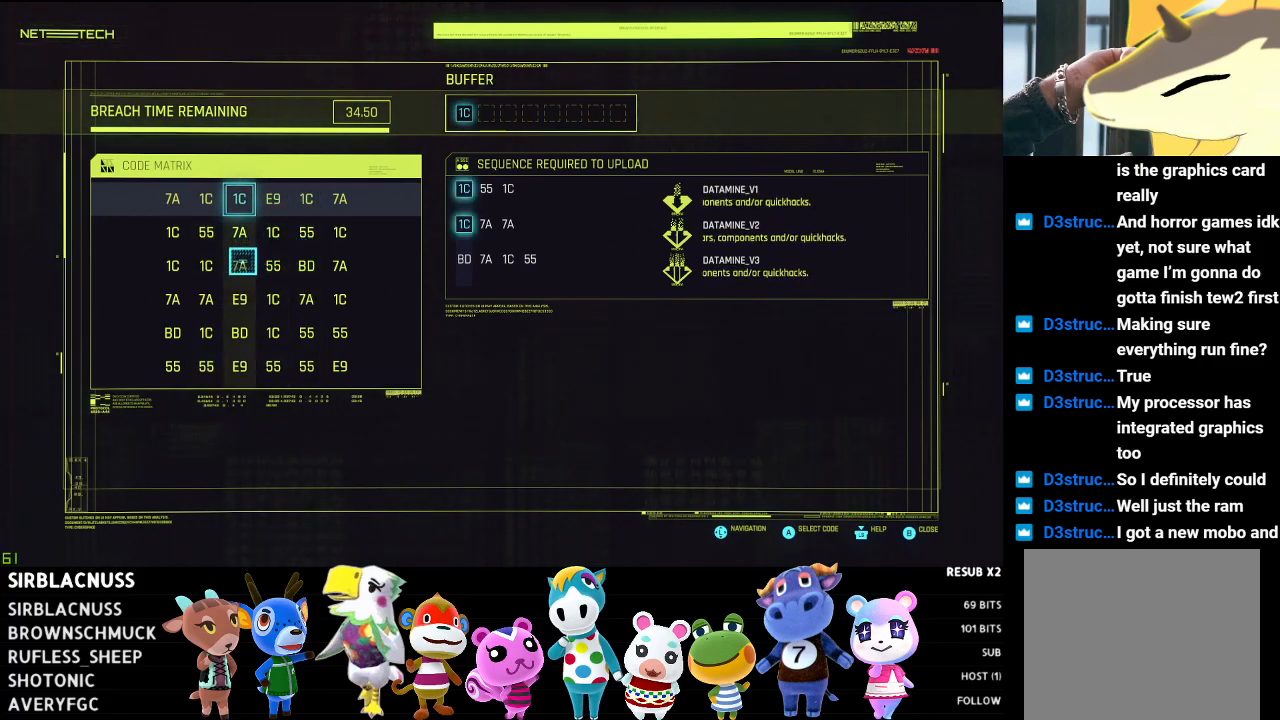
{"buttons": [], "left_stick": "center", "right_stick": "center", "events": [[233, "left_stick", "left"], [400, "left_stick", "center"]]}
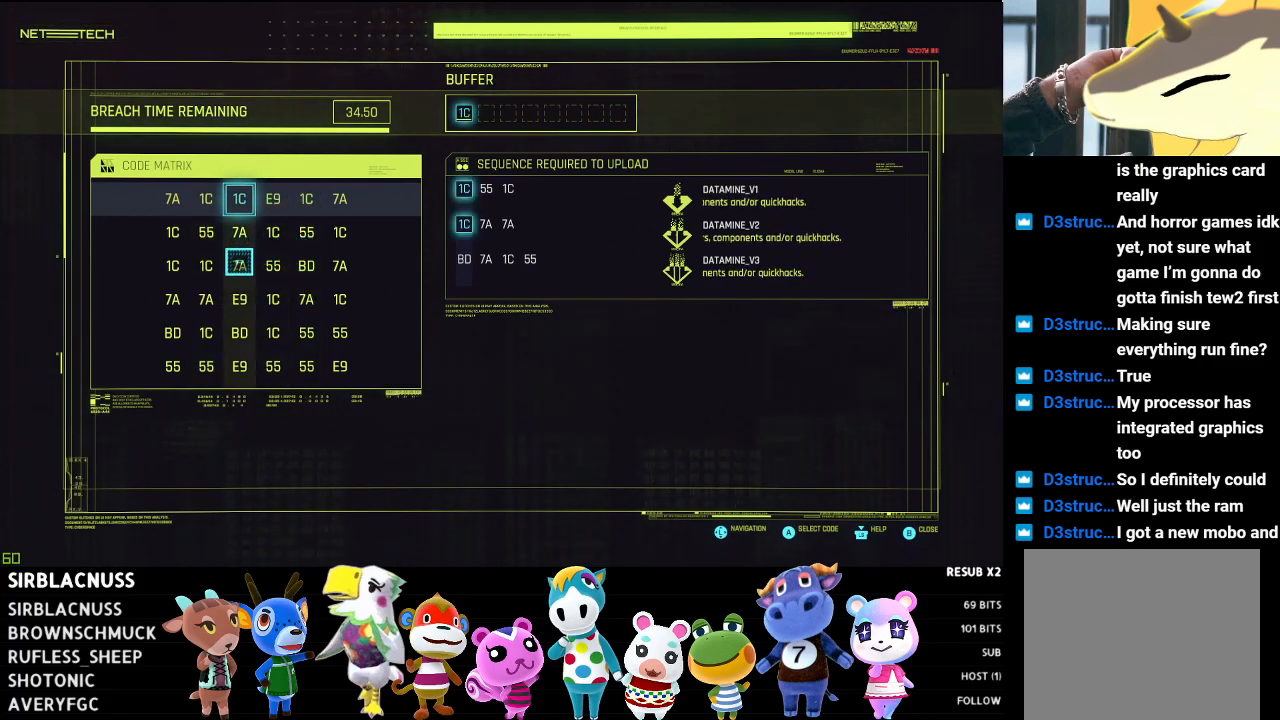
{"buttons": [], "left_stick": "center", "right_stick": "center", "events": []}
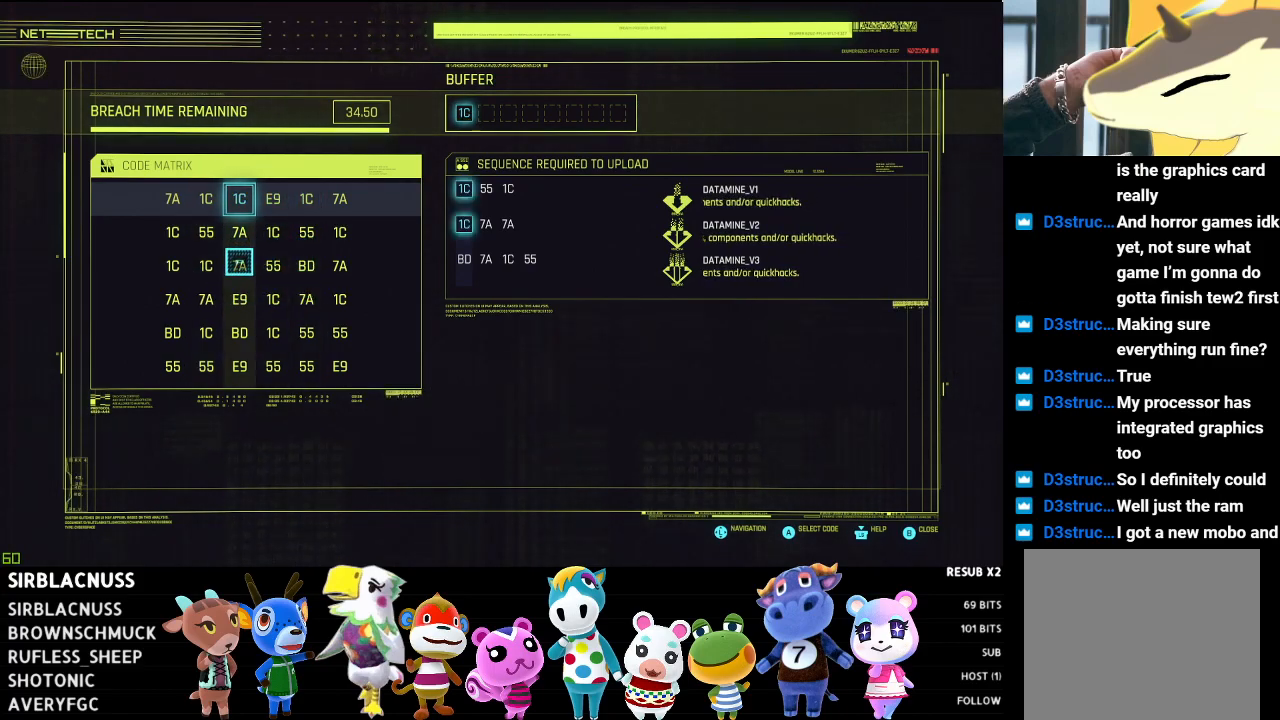
{"buttons": [], "left_stick": "center", "right_stick": "center", "events": []}
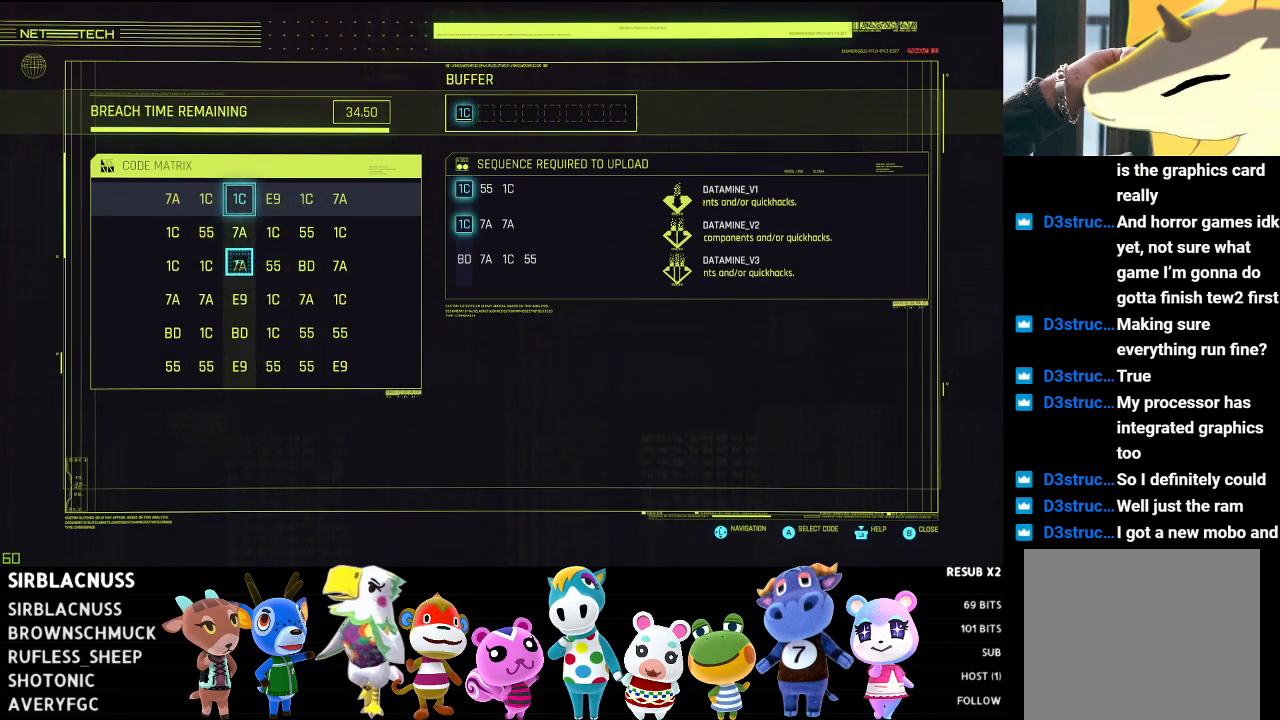
{"buttons": [], "left_stick": "center", "right_stick": "center", "events": []}
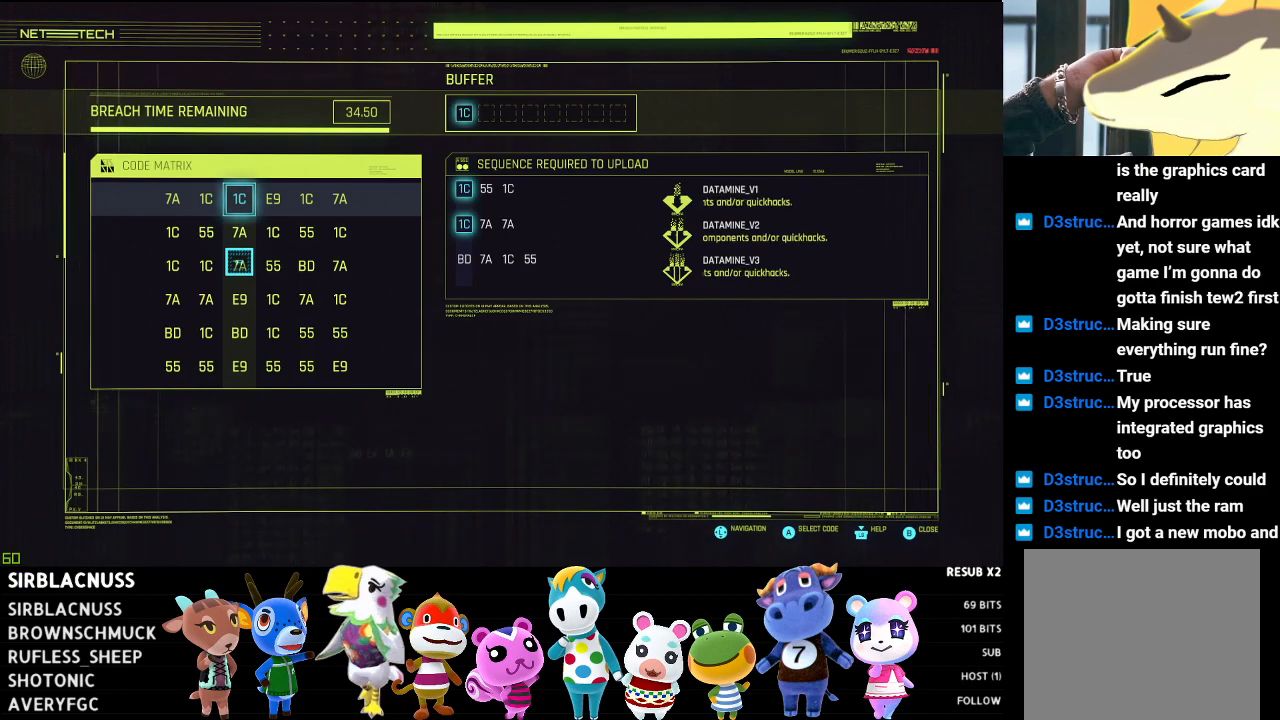
{"buttons": [], "left_stick": "center", "right_stick": "center", "events": []}
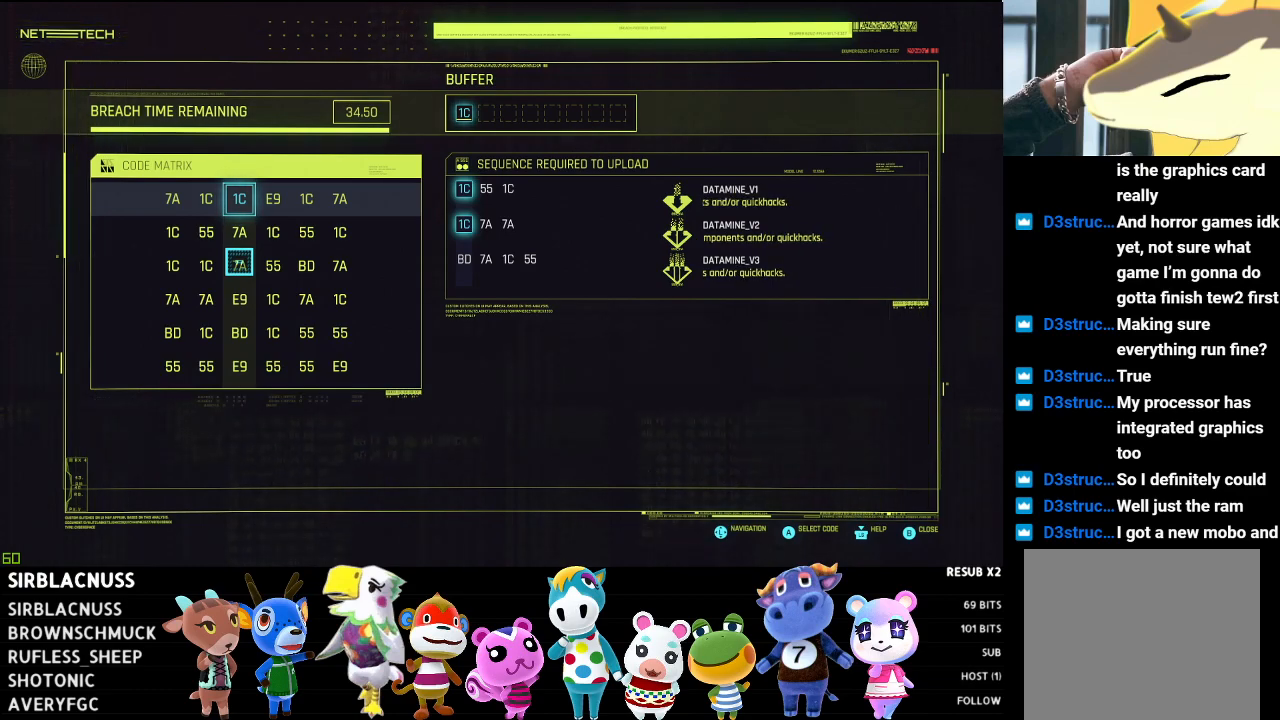
{"buttons": [], "left_stick": "center", "right_stick": "center", "events": []}
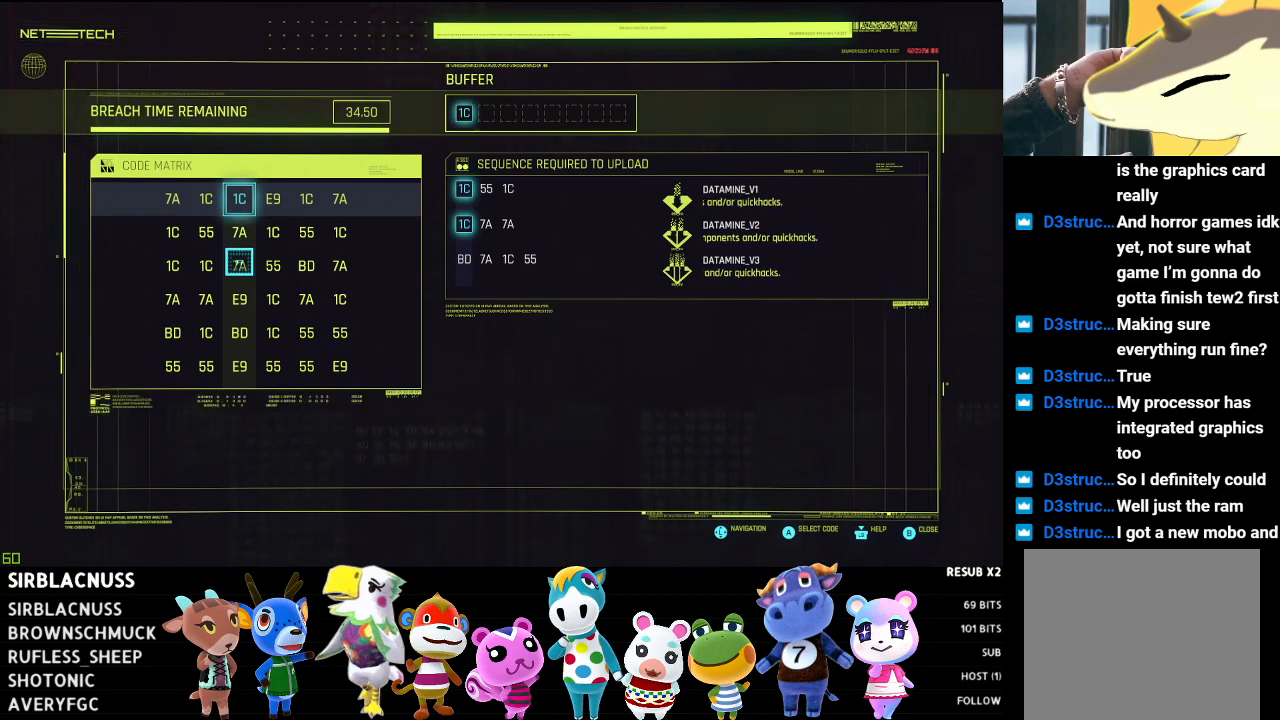
{"buttons": [], "left_stick": "center", "right_stick": "center", "events": []}
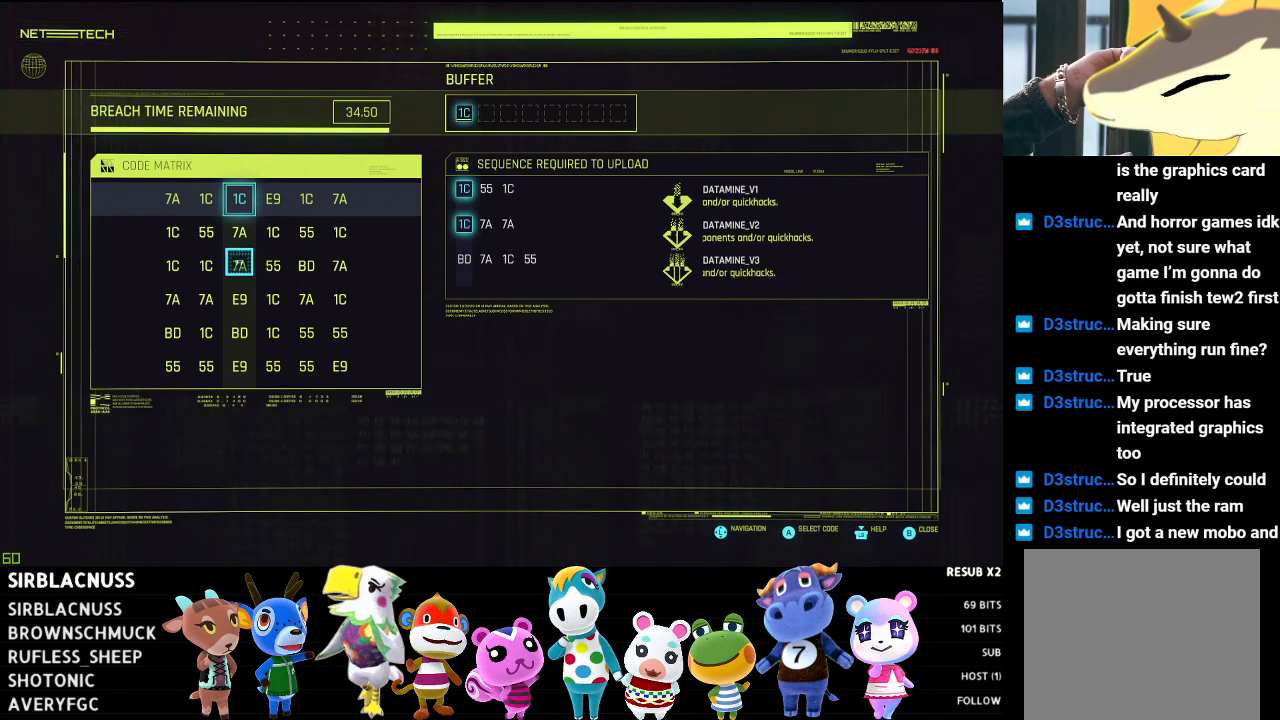
{"buttons": [], "left_stick": "center", "right_stick": "center", "events": []}
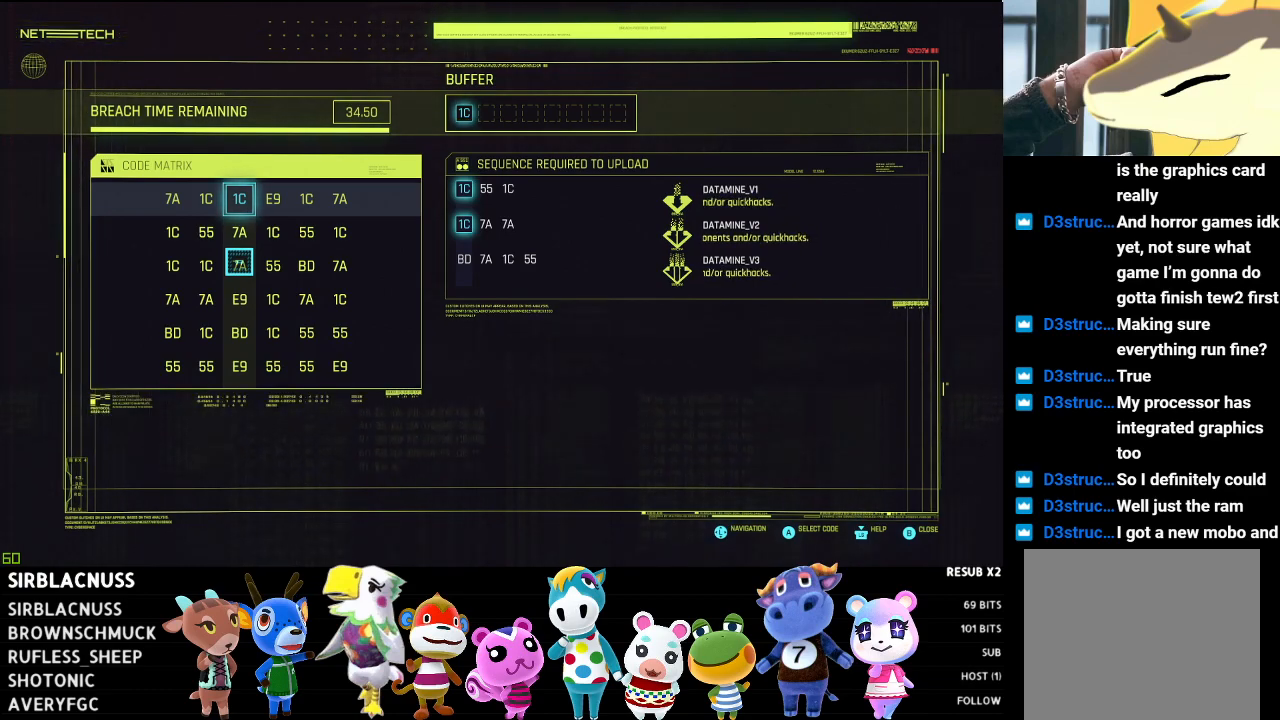
{"buttons": [], "left_stick": "center", "right_stick": "center", "events": []}
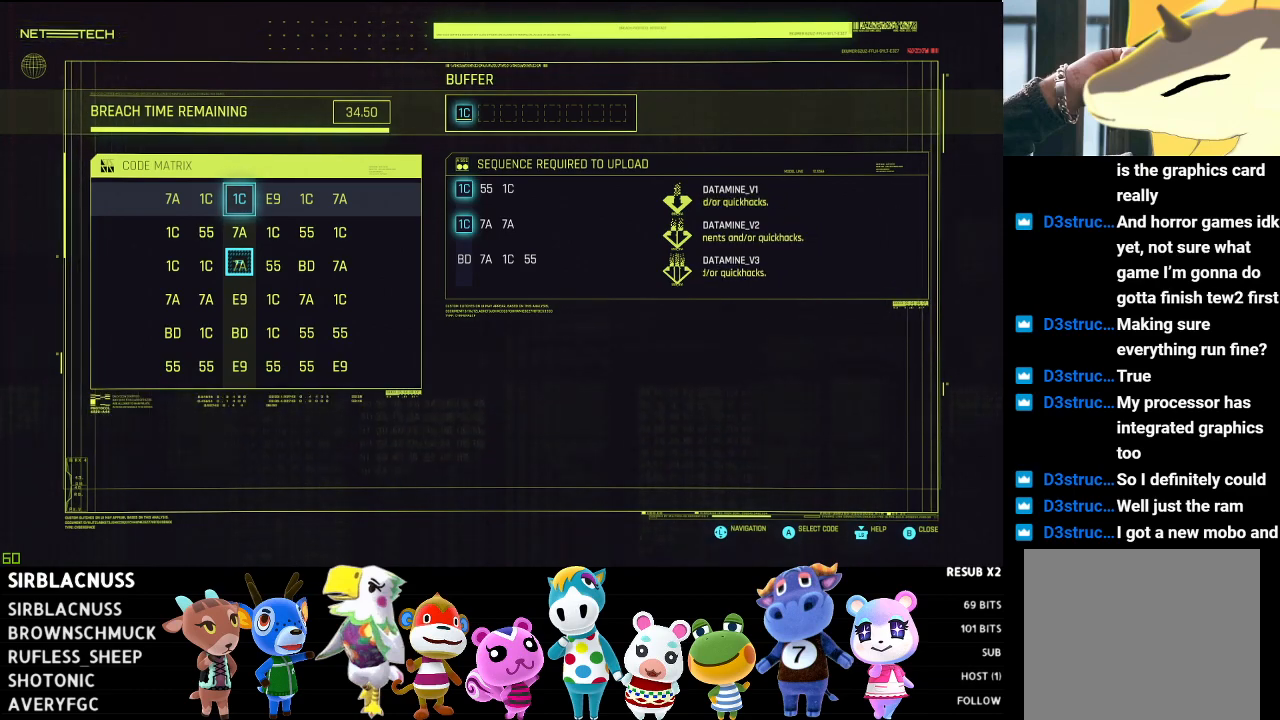
{"buttons": [], "left_stick": "center", "right_stick": "center", "events": []}
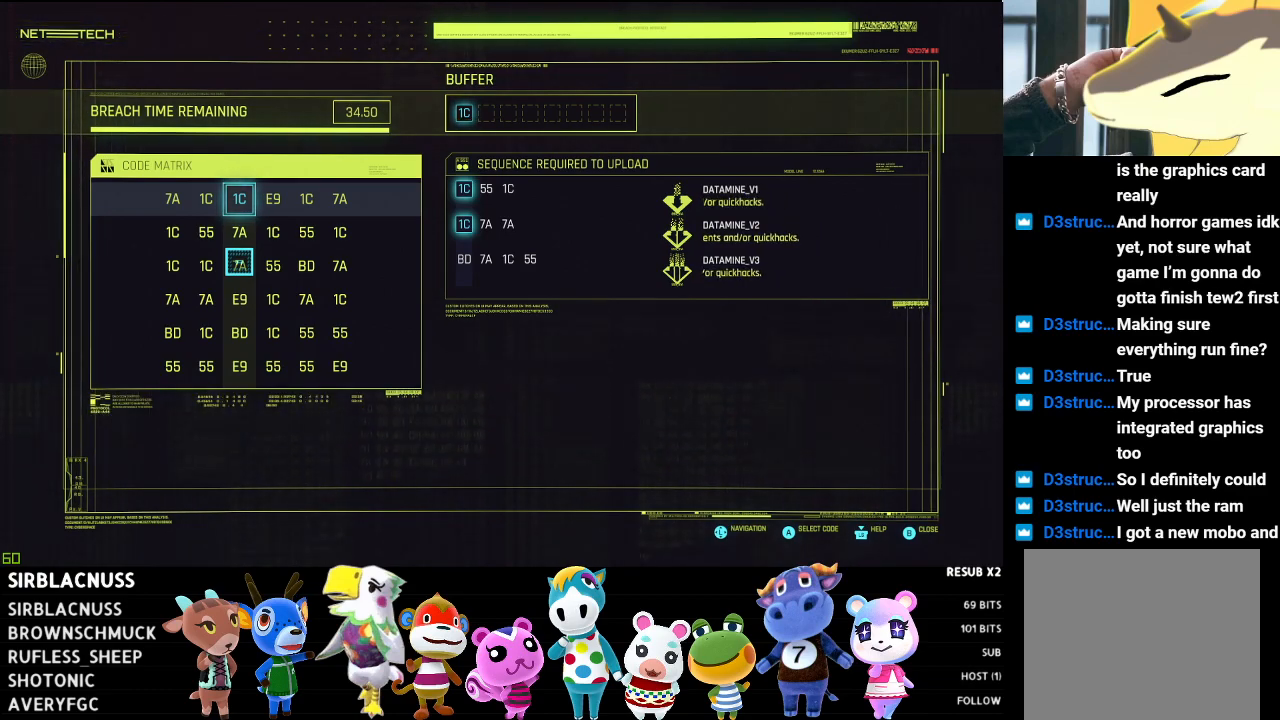
{"buttons": [], "left_stick": "center", "right_stick": "center", "events": []}
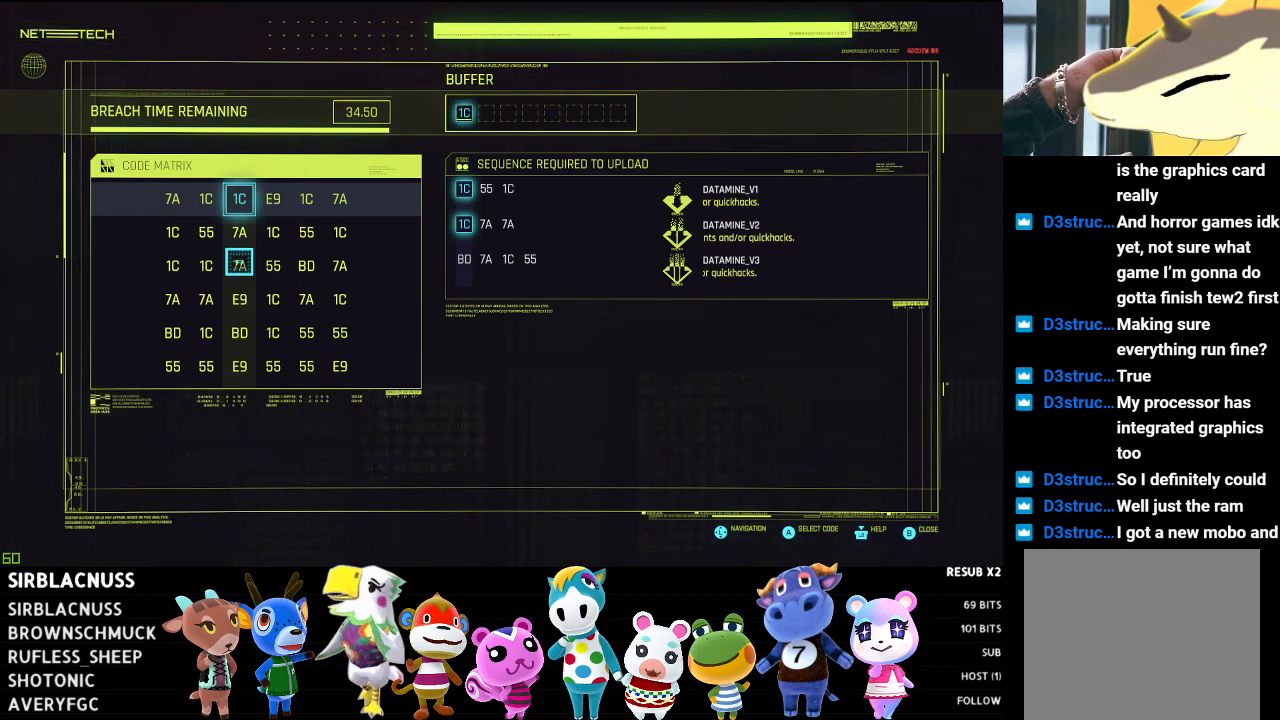
{"buttons": [], "left_stick": "up-left", "right_stick": "center", "events": [[433, "left_stick", "up-left"]]}
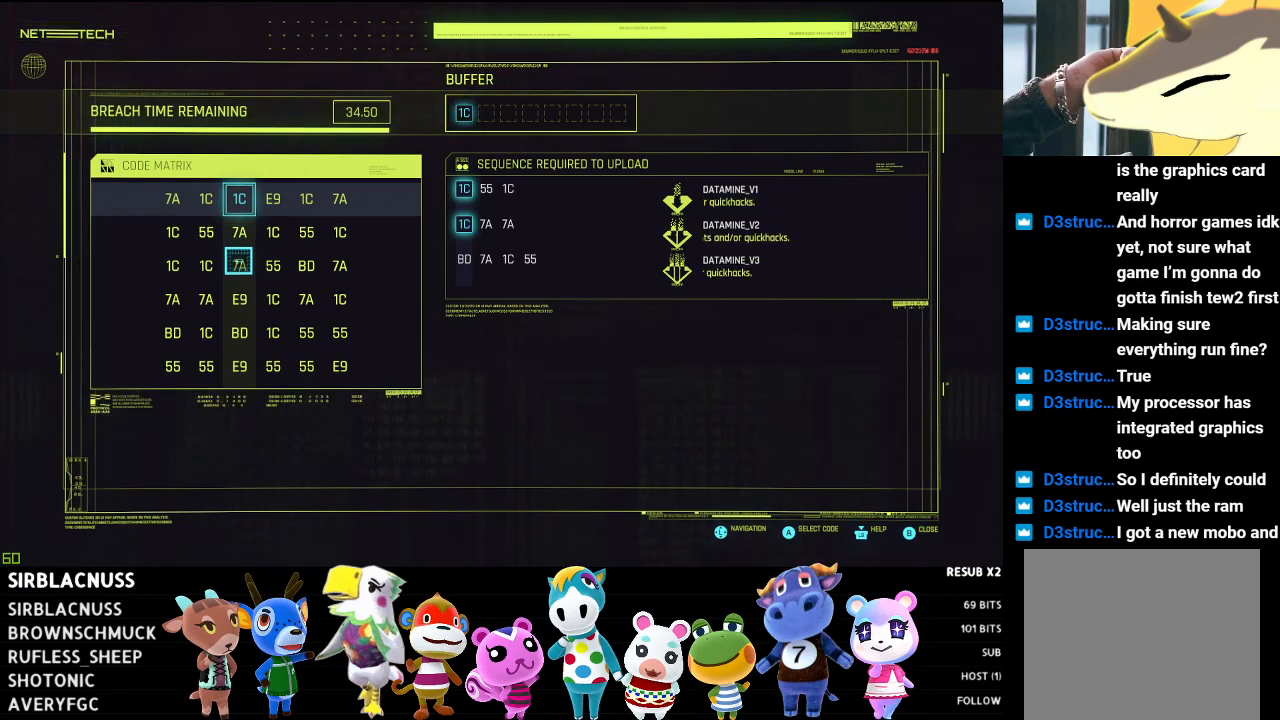
{"buttons": [], "left_stick": "center", "right_stick": "center", "events": [[183, "left_stick", "center"]]}
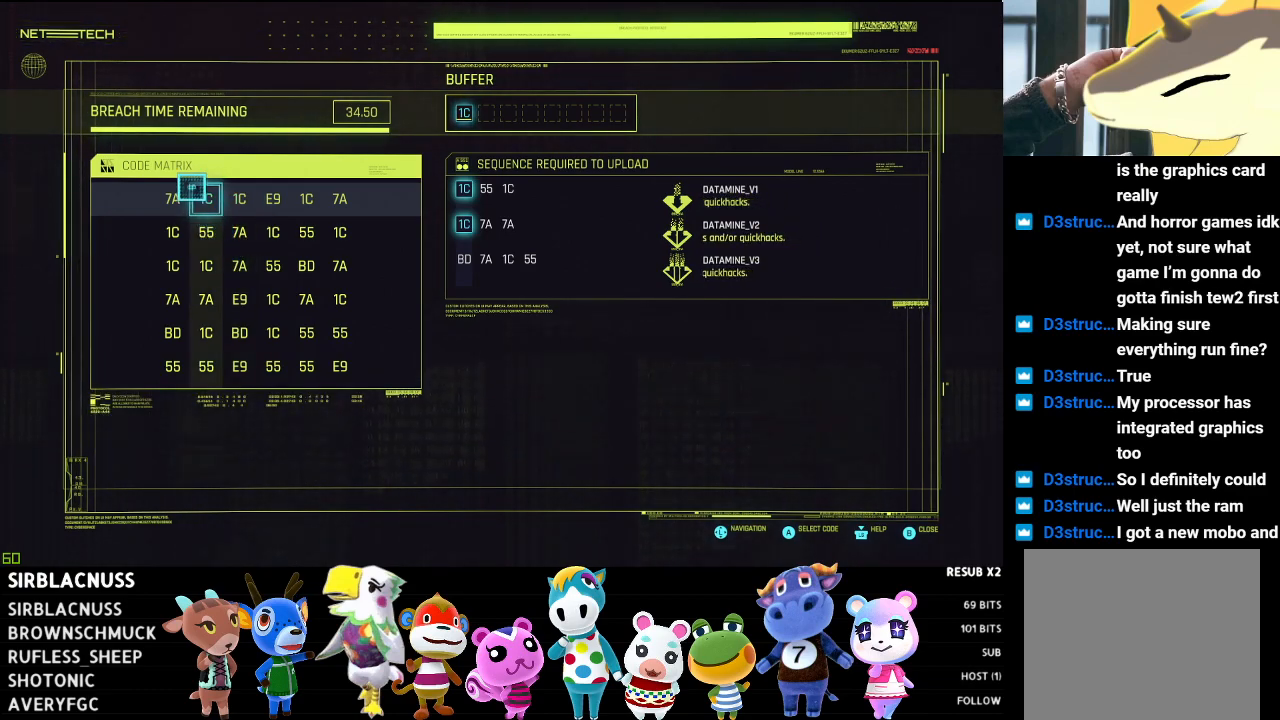
{"buttons": [], "left_stick": "center", "right_stick": "center", "events": [[67, "left_stick", "down"], [383, "left_stick", "center"]]}
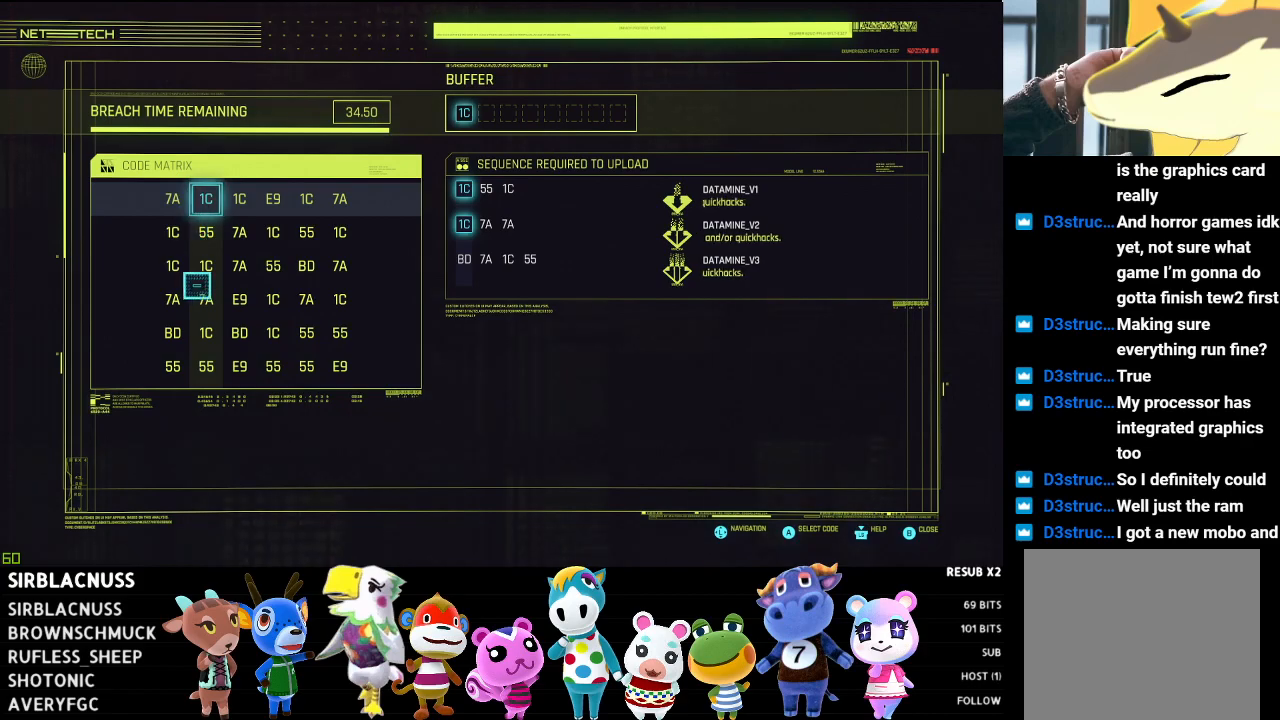
{"buttons": [], "left_stick": "center", "right_stick": "center", "events": [[333, "left_stick", "down"], [450, "left_stick", "center"]]}
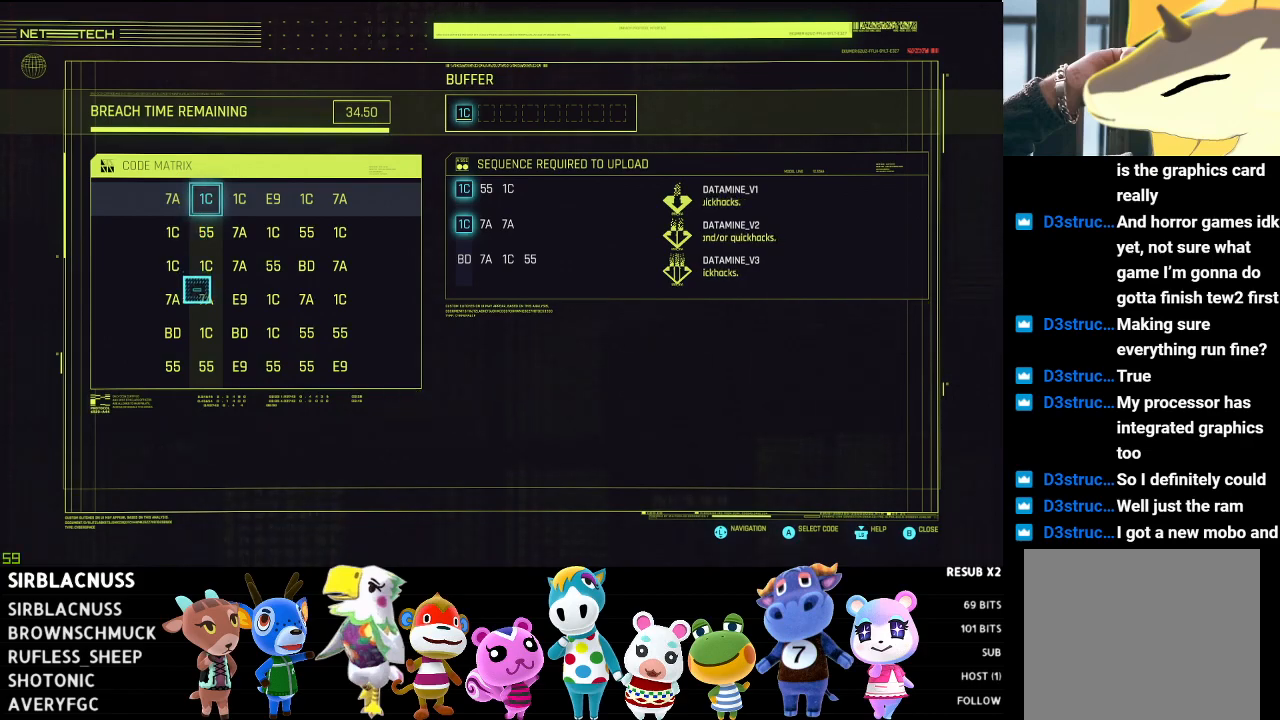
{"buttons": [], "left_stick": "center", "right_stick": "center", "events": [[50, "left_stick", "right"], [367, "left_stick", "center"]]}
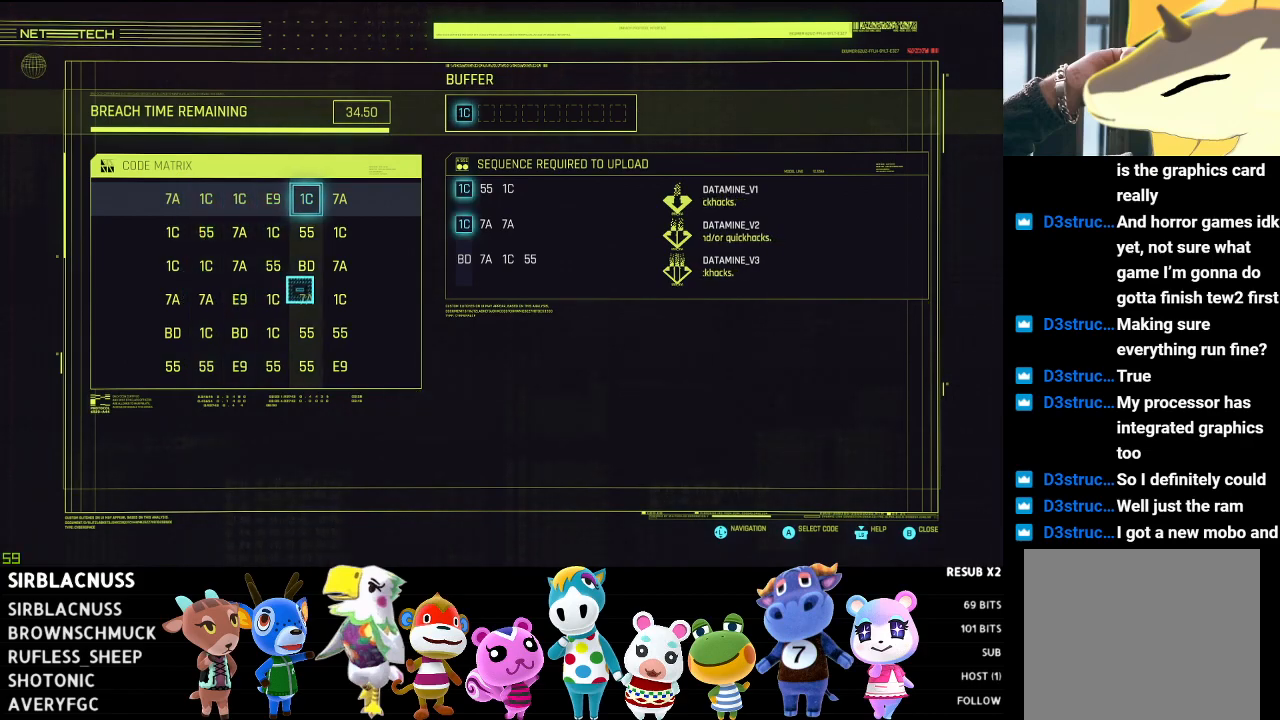
{"buttons": [], "left_stick": "center", "right_stick": "center", "events": [[200, "left_stick", "up"], [383, "left_stick", "center"]]}